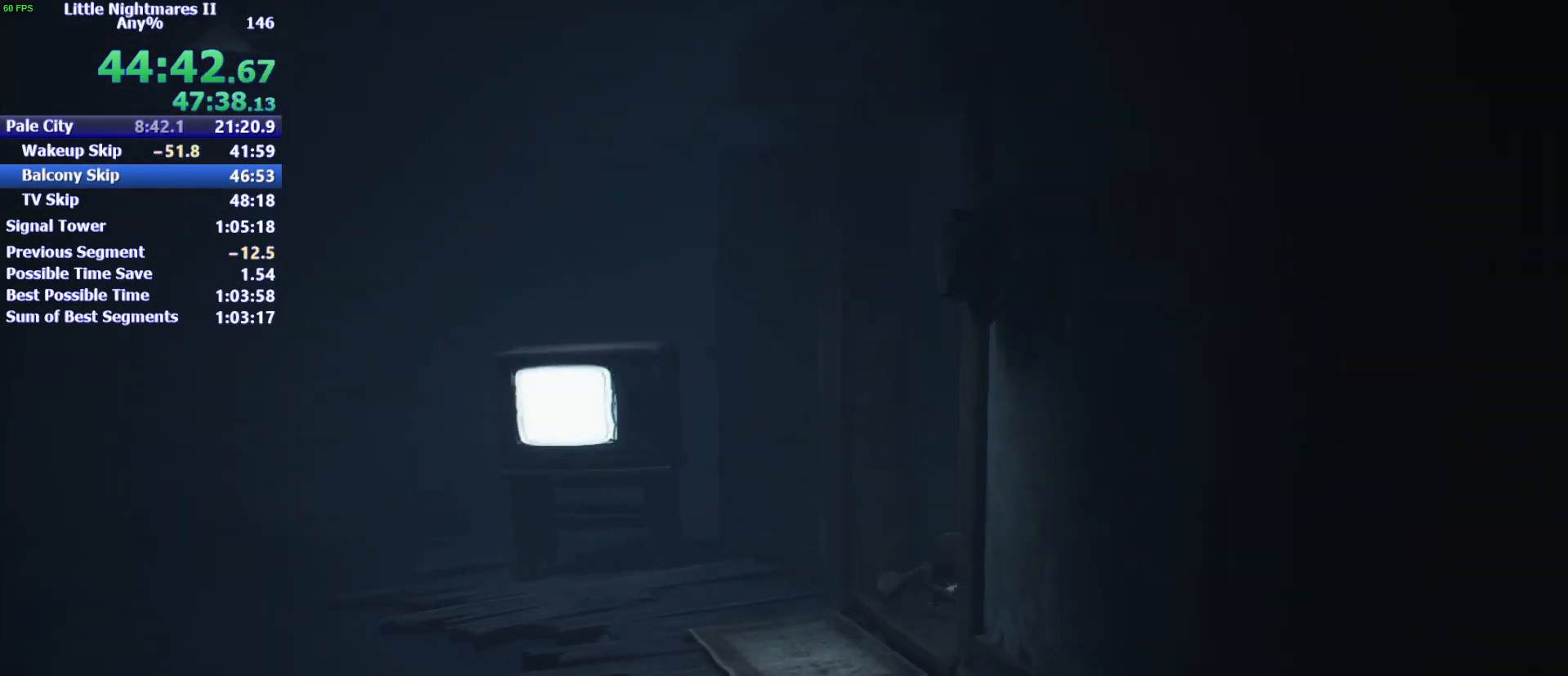
Gameplay with keyboard and mouse; each line is a JSON object with the keys and mouse buttons held at the frame after it. "events" lists presses ("down") and releases ("up") of "1", "2", "3", "4", "5", "a", "alt", "c", "caps_lock", "ctrl", "d", "e", "f", "g", "q", "r", "s", "shift", "space", "t", "tab", "v", "w", "x", "z", "mouse_left" and "mouse_right" between this image and that frame as [ms after this image, input, new state], when the widget could be followed in between. "mouse_left", "mouse_right" = the "left", "right" buttons of the "mouse" list. No other keys are recorded. Not read: mouse_move.
{"keys": ["d", "s"], "mouse": [], "events": [[100, "shift", "up"], [233, "s", "down"]]}
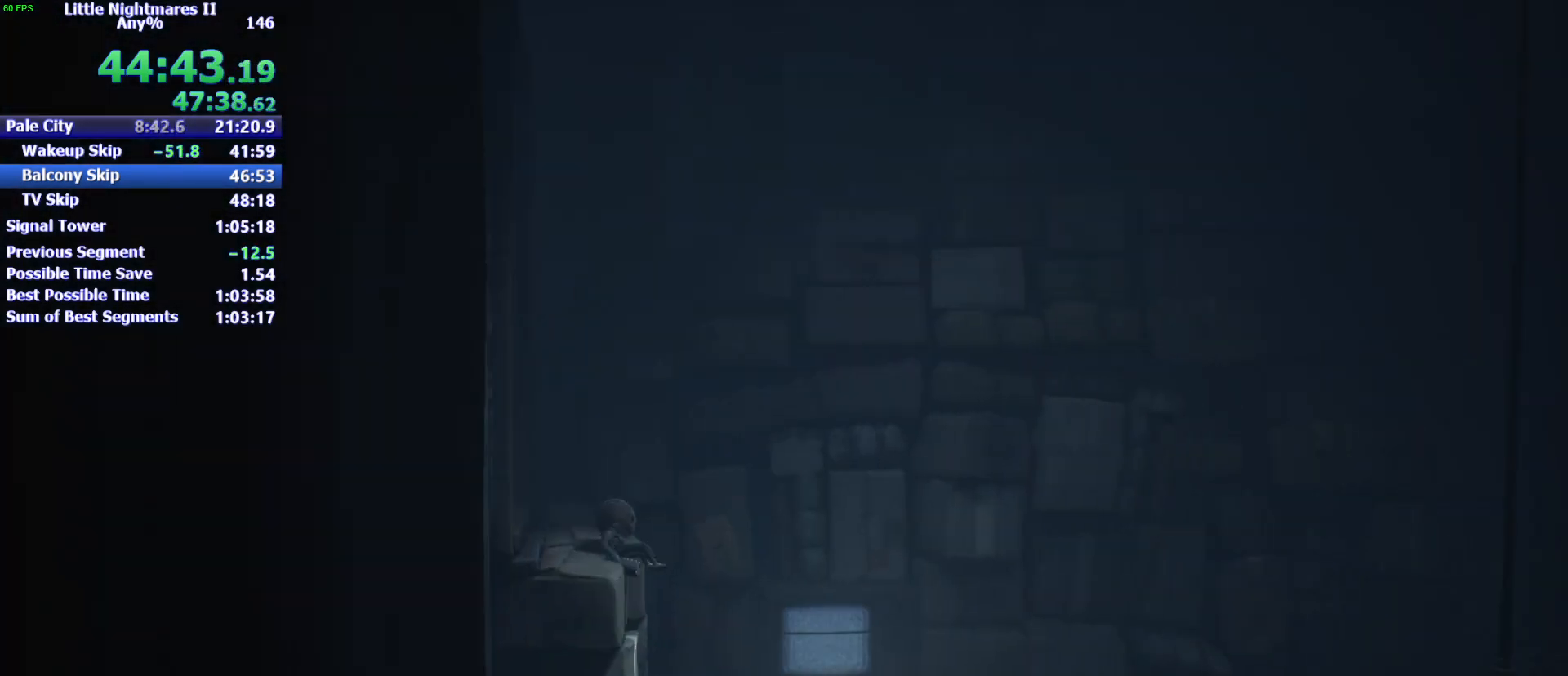
{"keys": ["d", "s"], "mouse": [], "events": []}
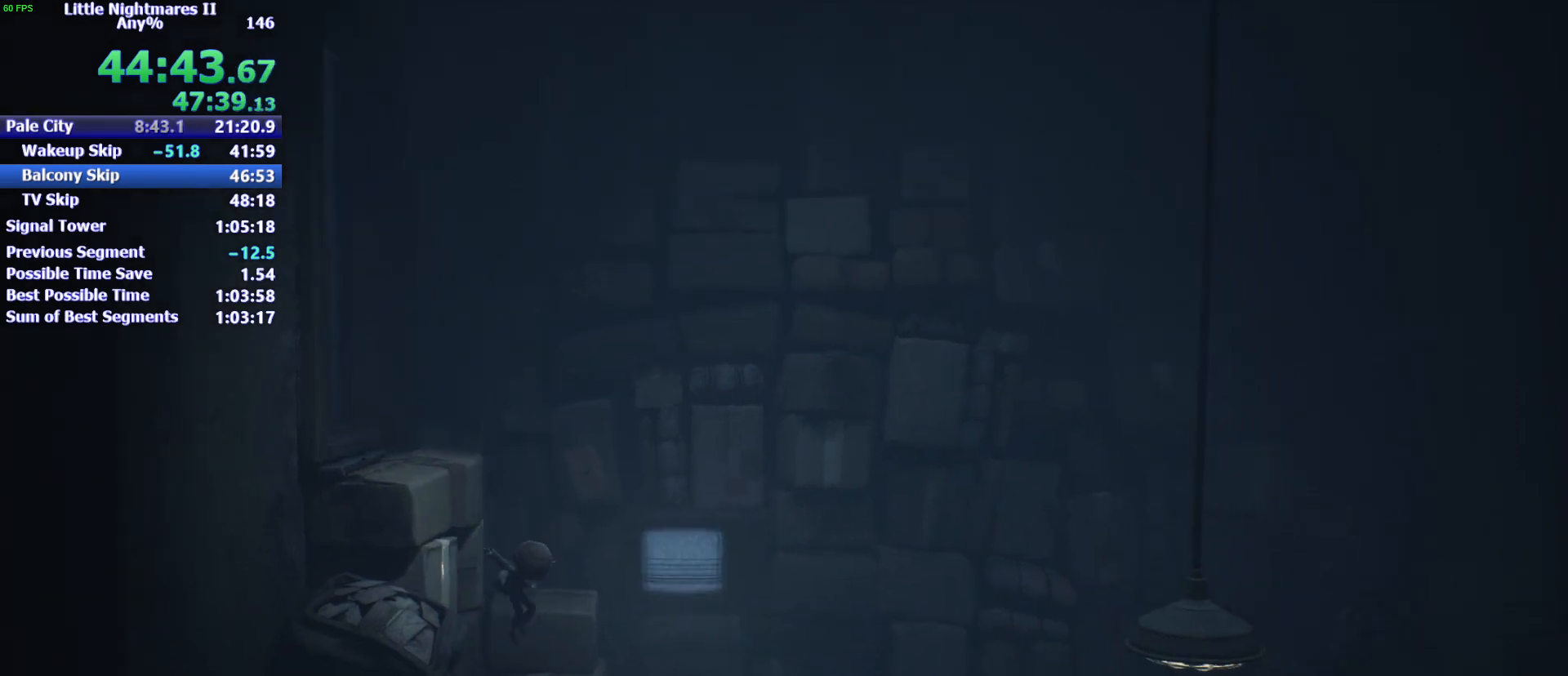
{"keys": ["d", "s"], "mouse": [], "events": []}
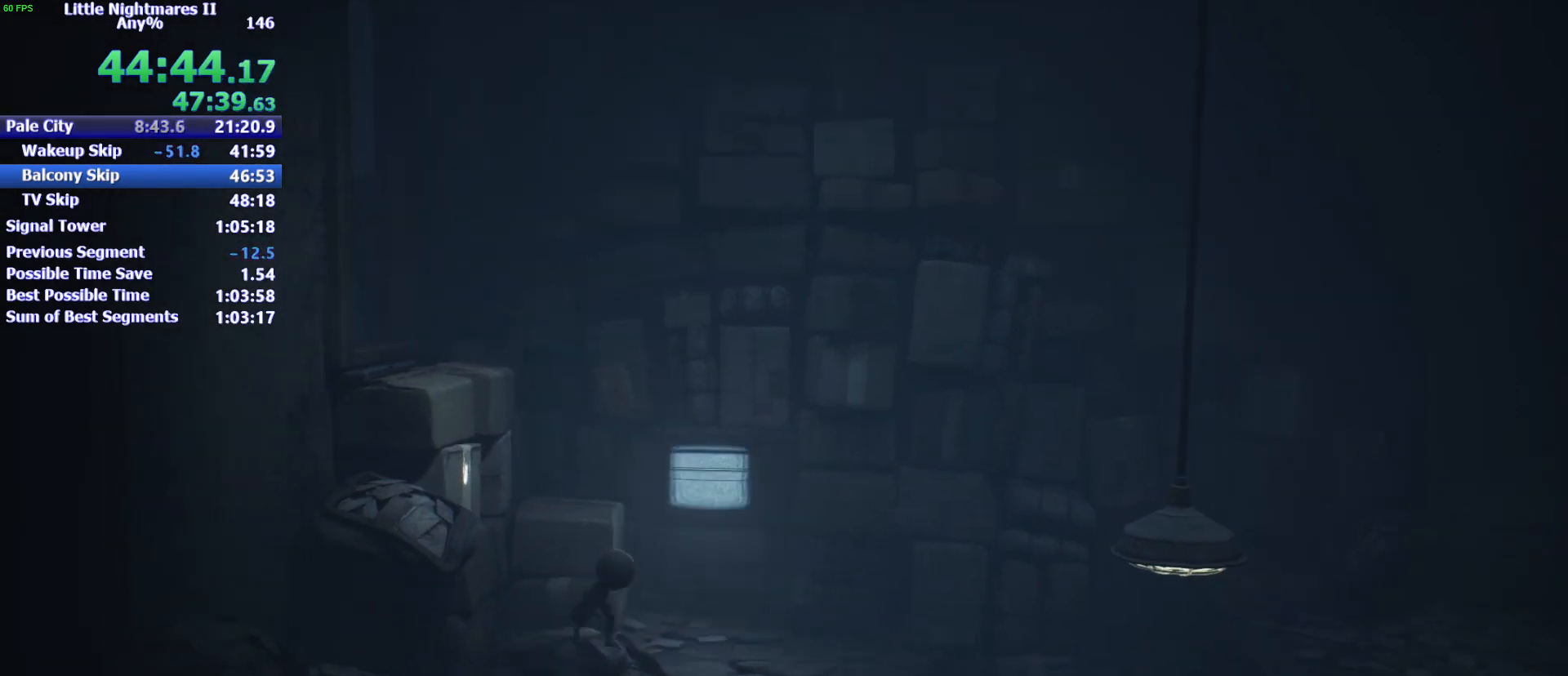
{"keys": ["d"], "mouse": [], "events": [[200, "s", "up"]]}
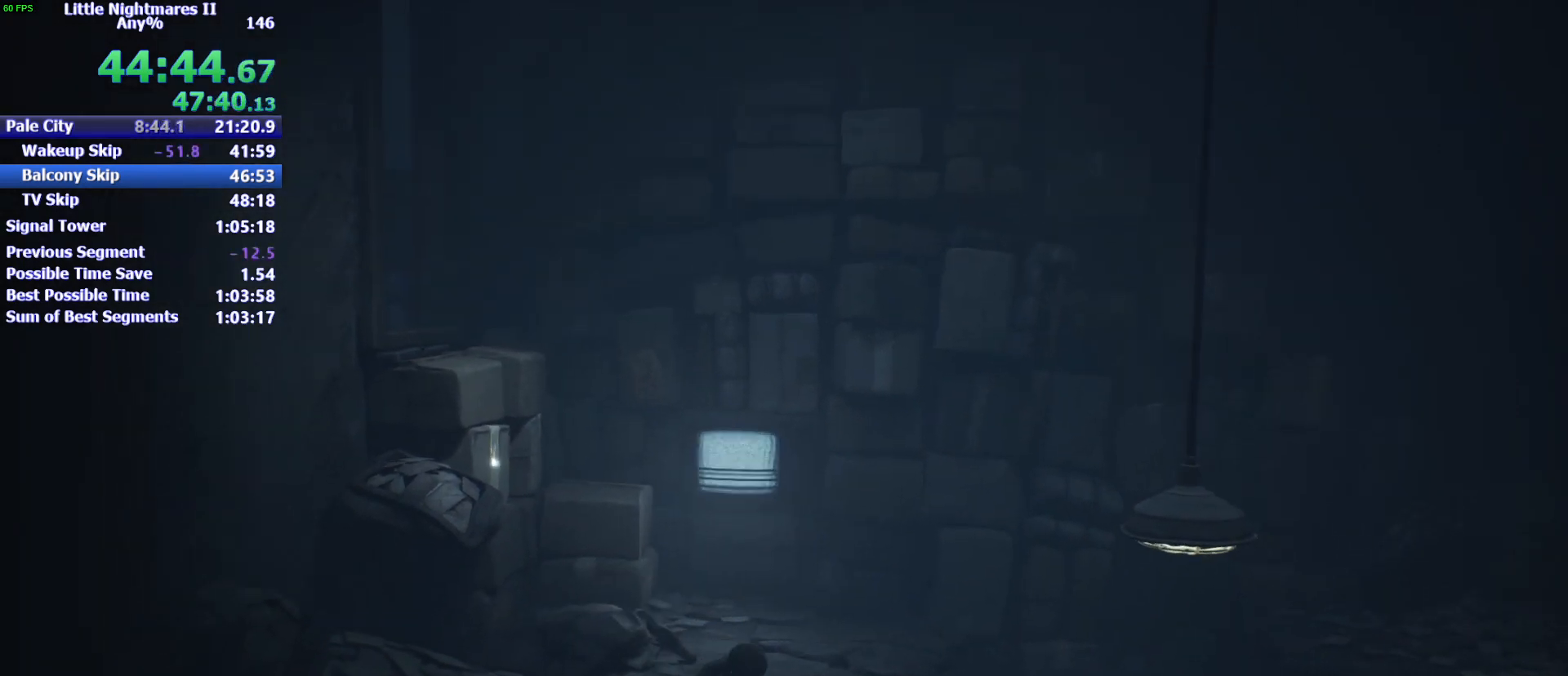
{"keys": ["d", "space"], "mouse": [], "events": [[400, "space", "down"]]}
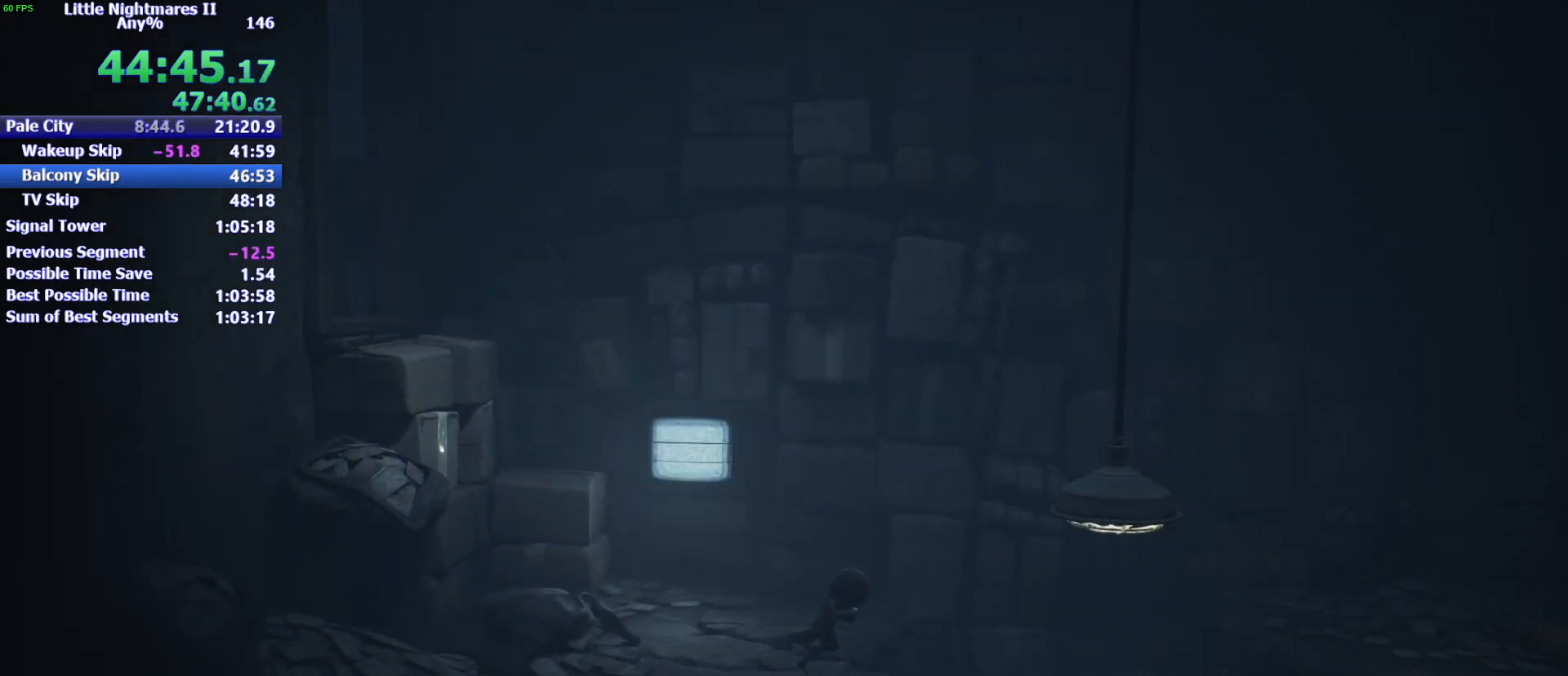
{"keys": ["d", "space"], "mouse": [], "events": []}
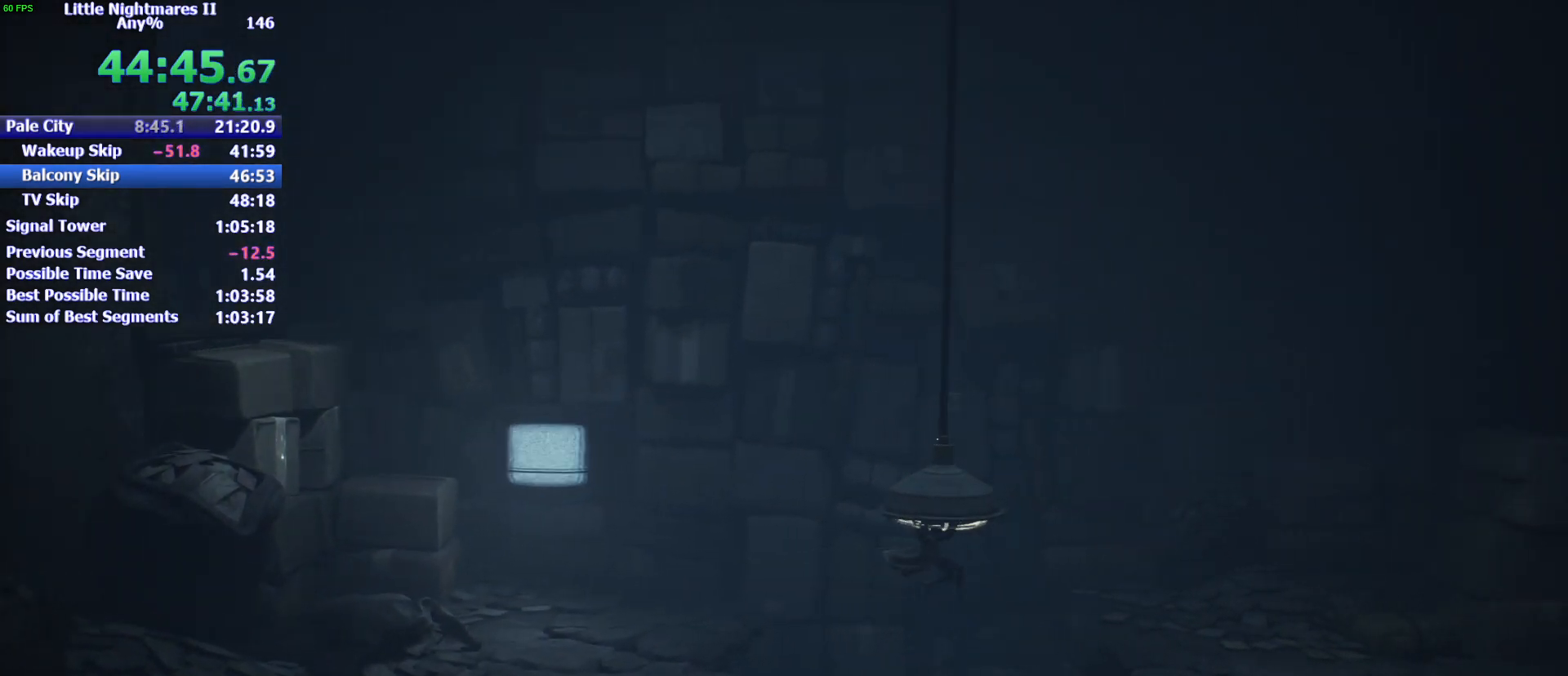
{"keys": ["d", "space"], "mouse": [], "events": [[200, "e", "down"], [300, "e", "up"]]}
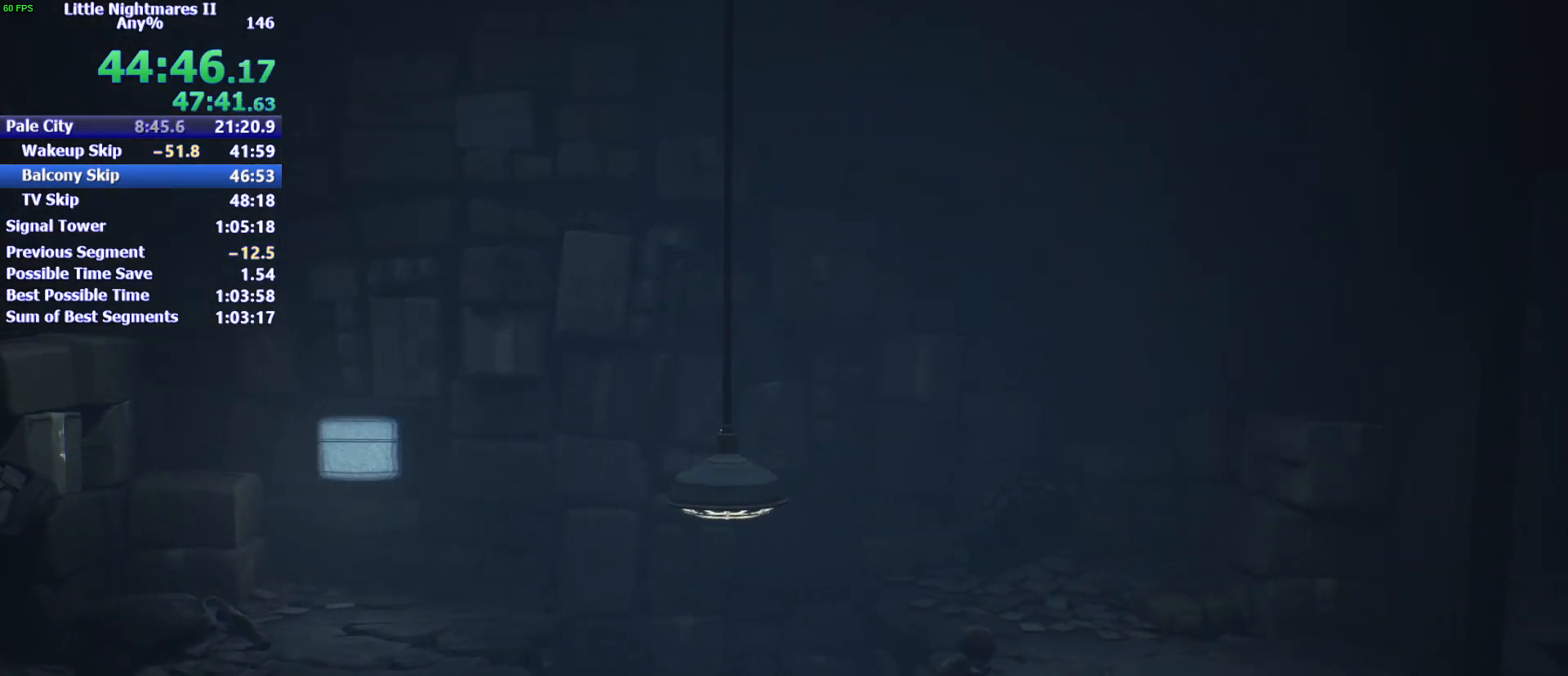
{"keys": ["d", "s"], "mouse": [], "events": [[200, "s", "down"], [200, "space", "up"]]}
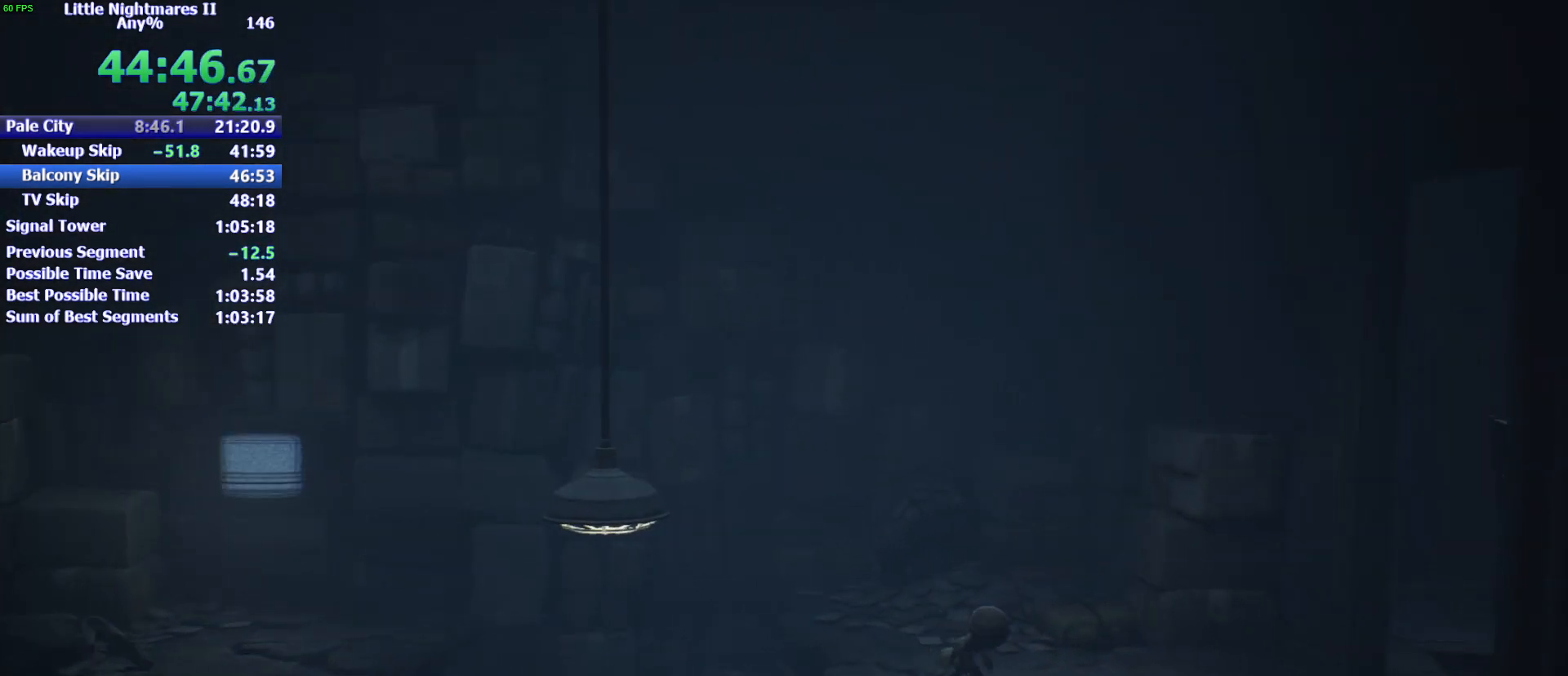
{"keys": ["d", "space"], "mouse": [], "events": [[233, "s", "up"], [467, "space", "down"]]}
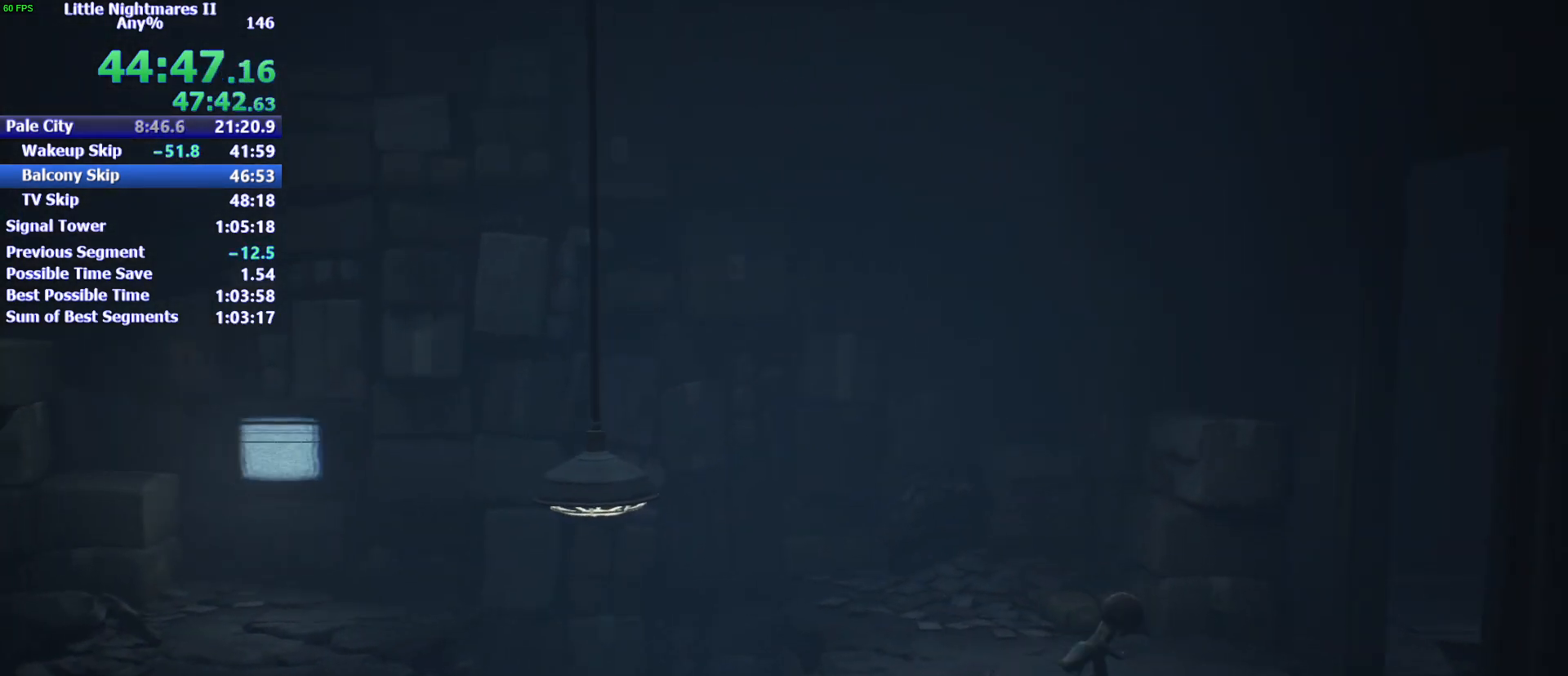
{"keys": ["d", "space"], "mouse": [], "events": [[233, "s", "down"], [300, "s", "up"]]}
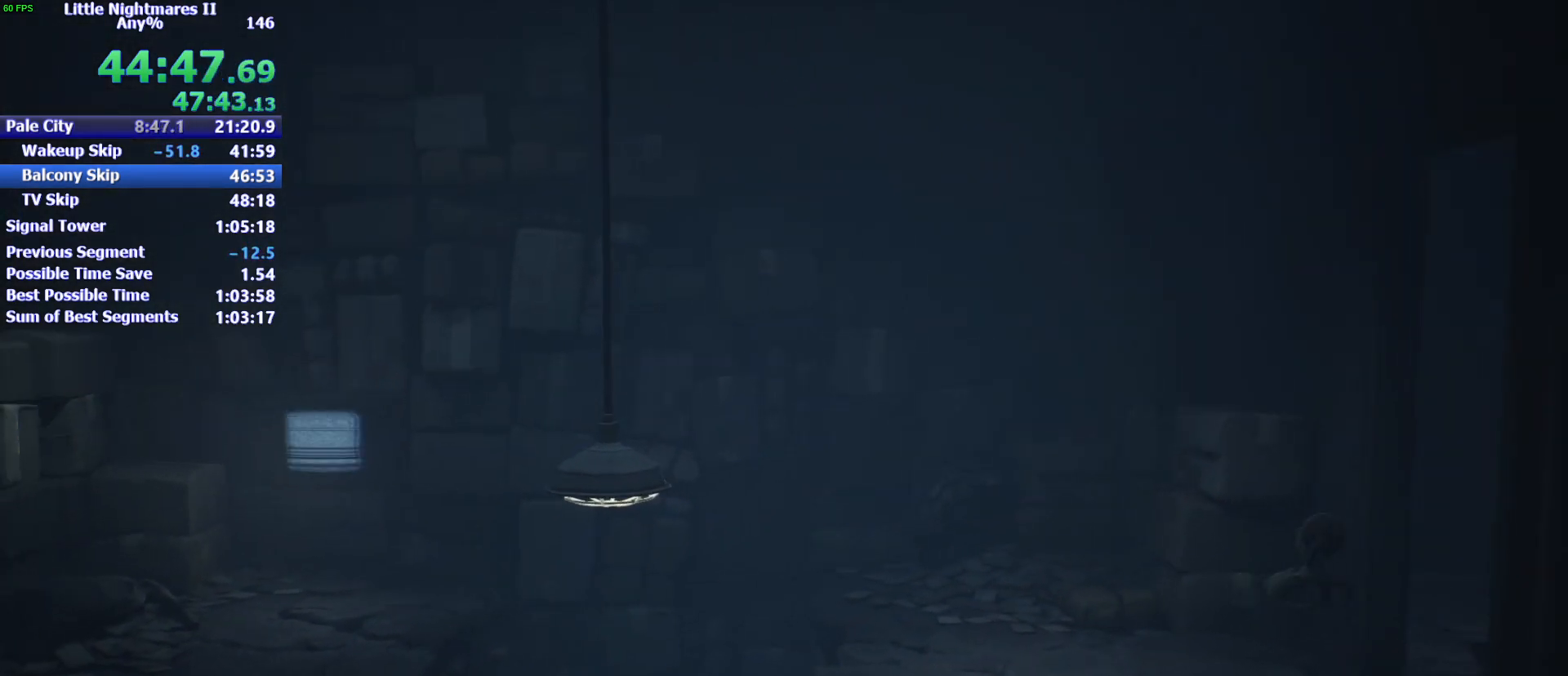
{"keys": ["d", "w"], "mouse": [], "events": [[300, "space", "up"], [433, "w", "down"]]}
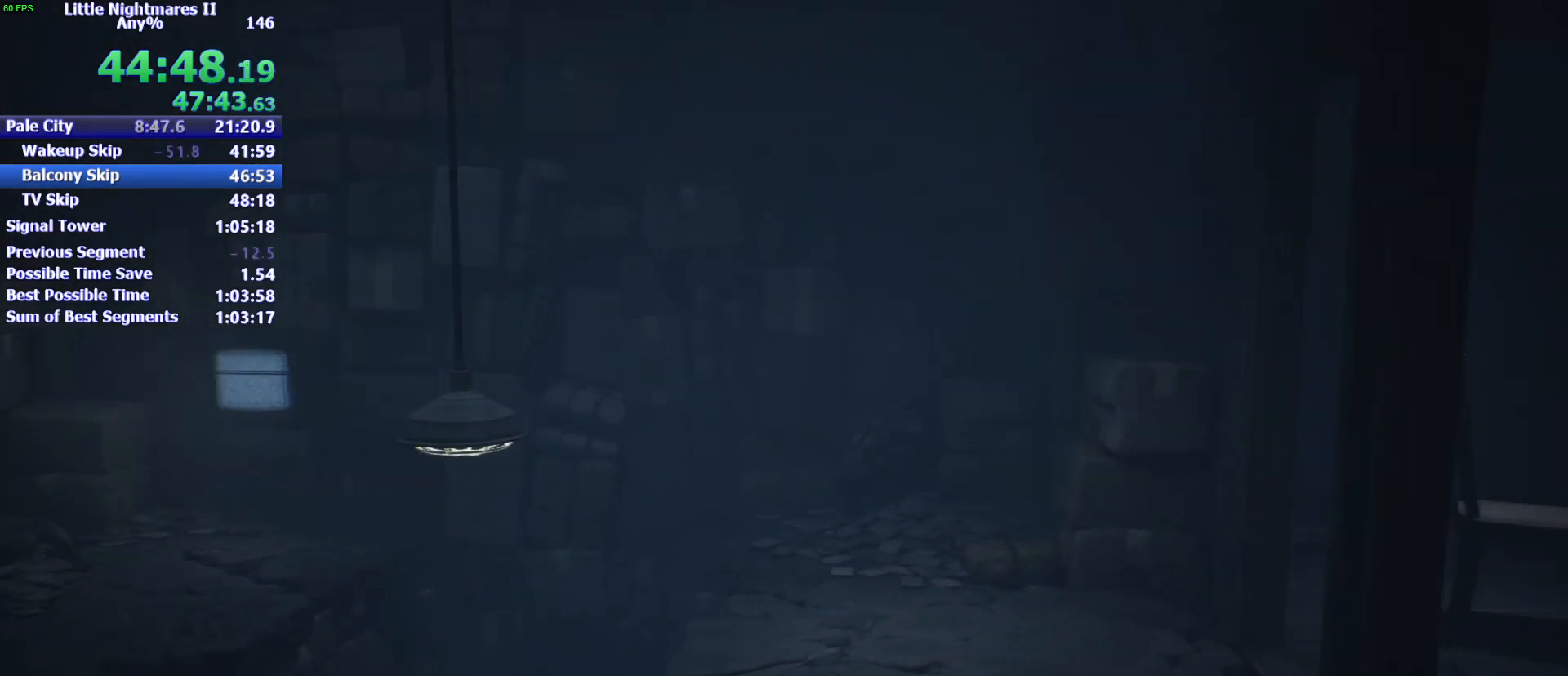
{"keys": ["d", "space"], "mouse": ["left"], "events": [[267, "space", "down"], [467, "mouse_left", "down"], [467, "w", "up"]]}
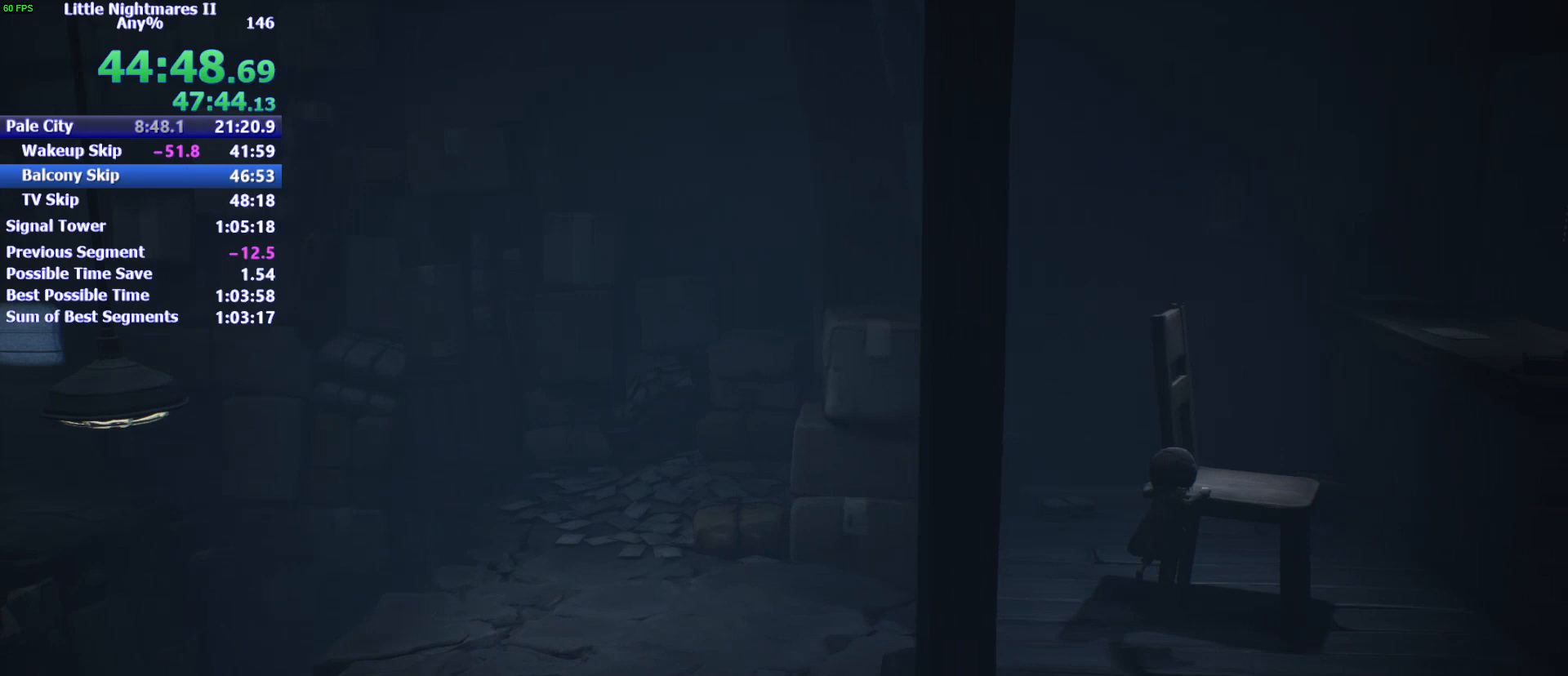
{"keys": ["d"], "mouse": [], "events": [[67, "w", "down"], [300, "space", "up"], [333, "mouse_left", "up"], [367, "w", "up"]]}
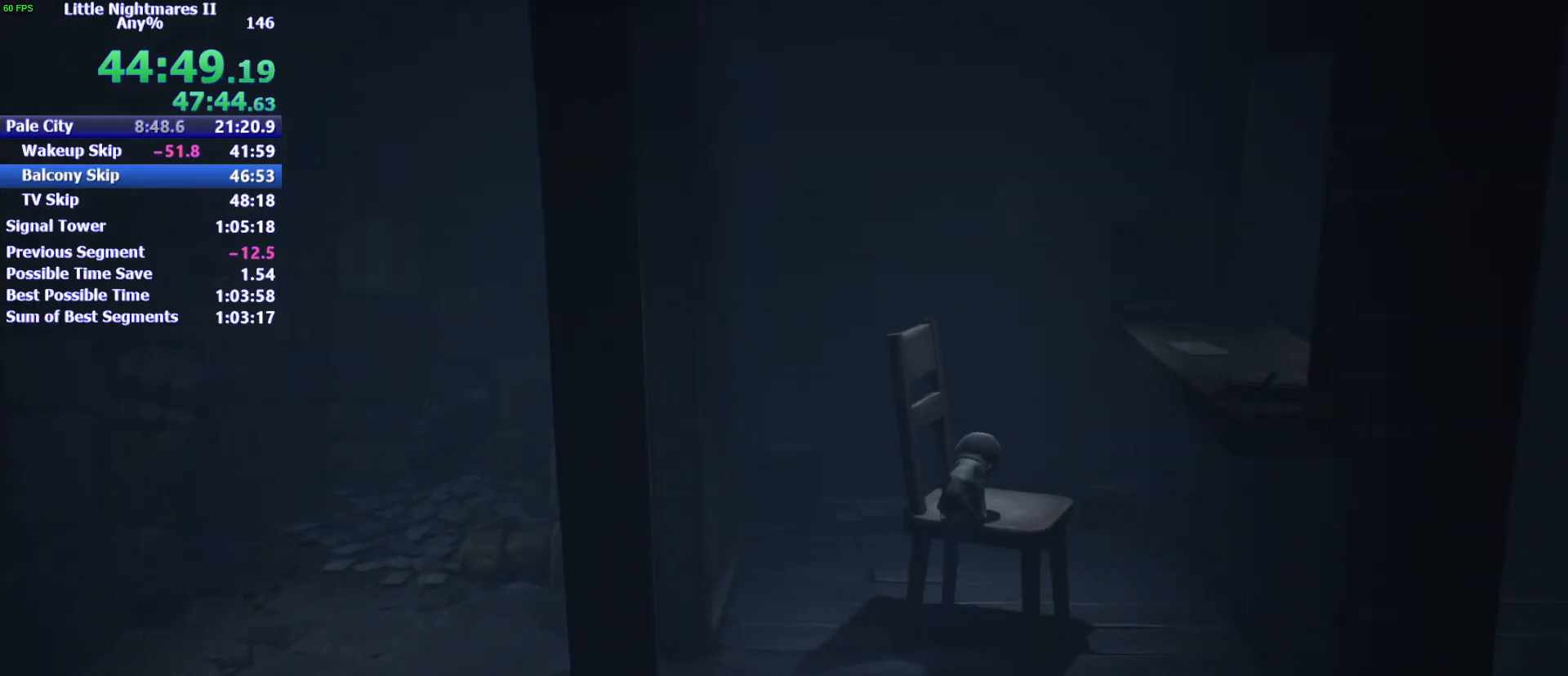
{"keys": ["d"], "mouse": [], "events": []}
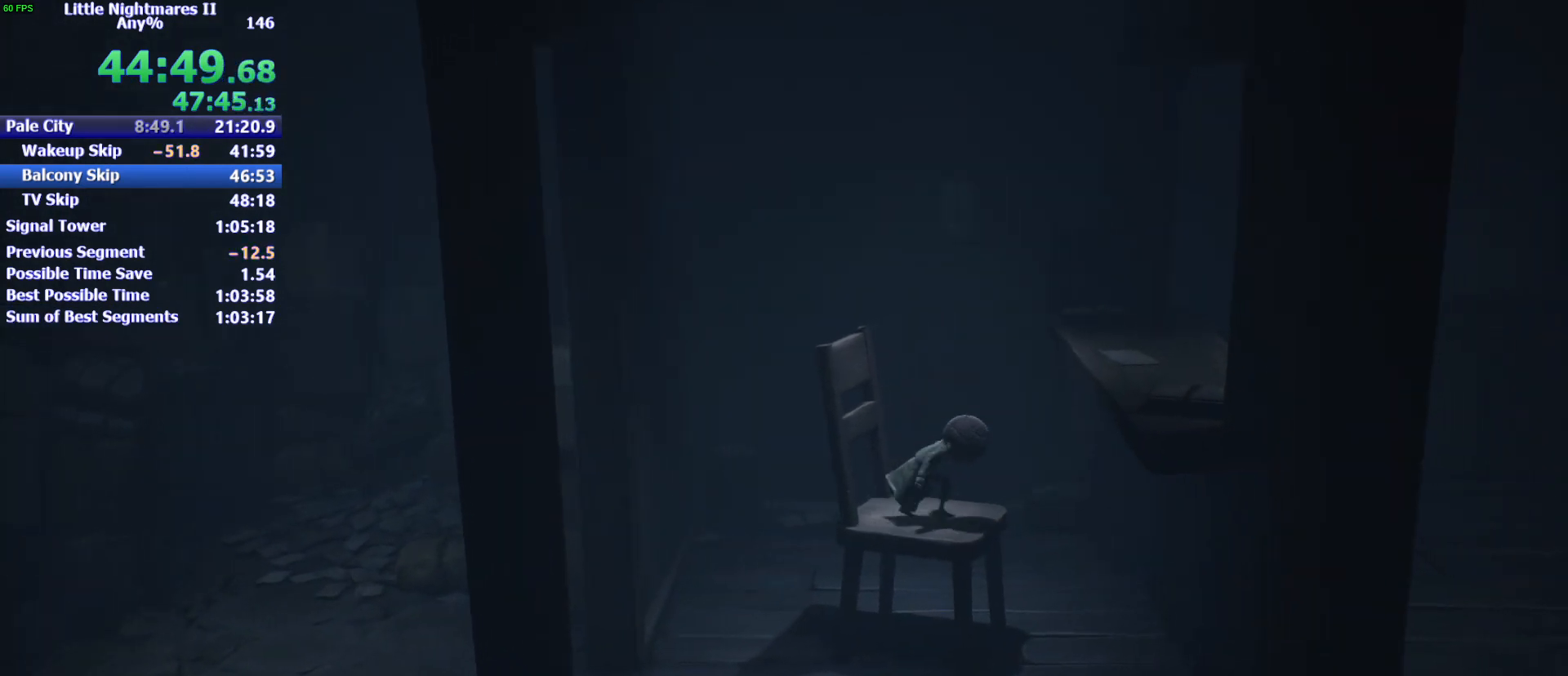
{"keys": ["d", "space", "w"], "mouse": ["left"], "events": [[33, "space", "down"], [300, "mouse_left", "down"], [367, "w", "down"]]}
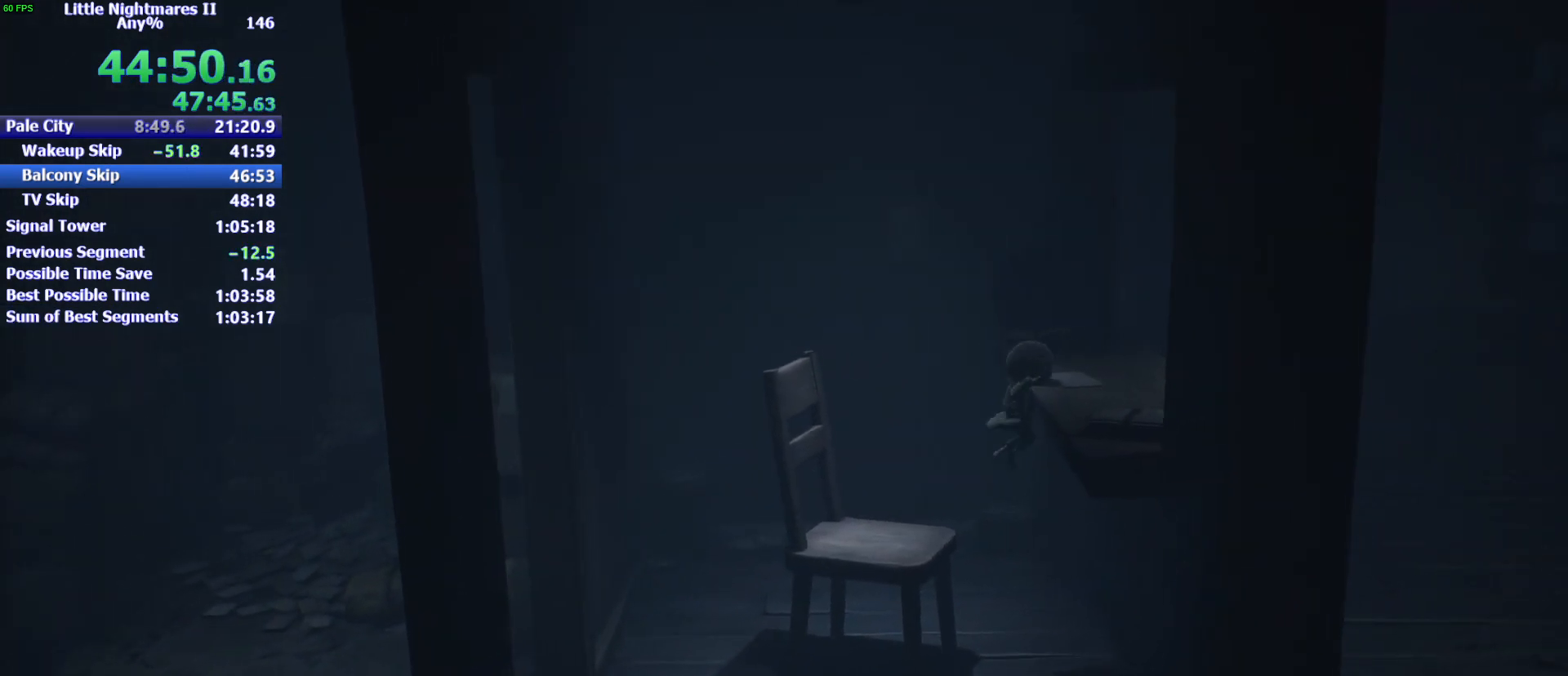
{"keys": ["d", "w"], "mouse": [], "events": [[233, "mouse_left", "up"], [300, "space", "up"]]}
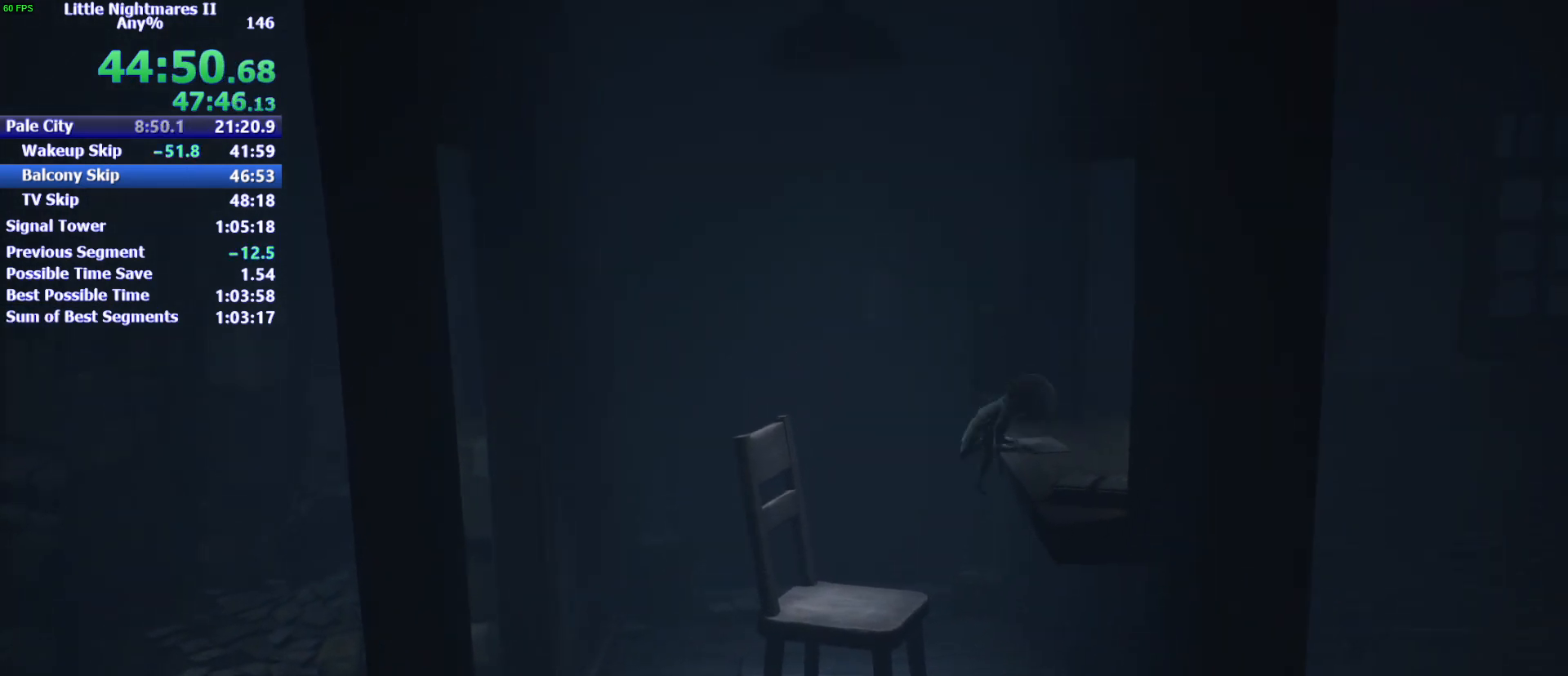
{"keys": ["d", "w"], "mouse": [], "events": []}
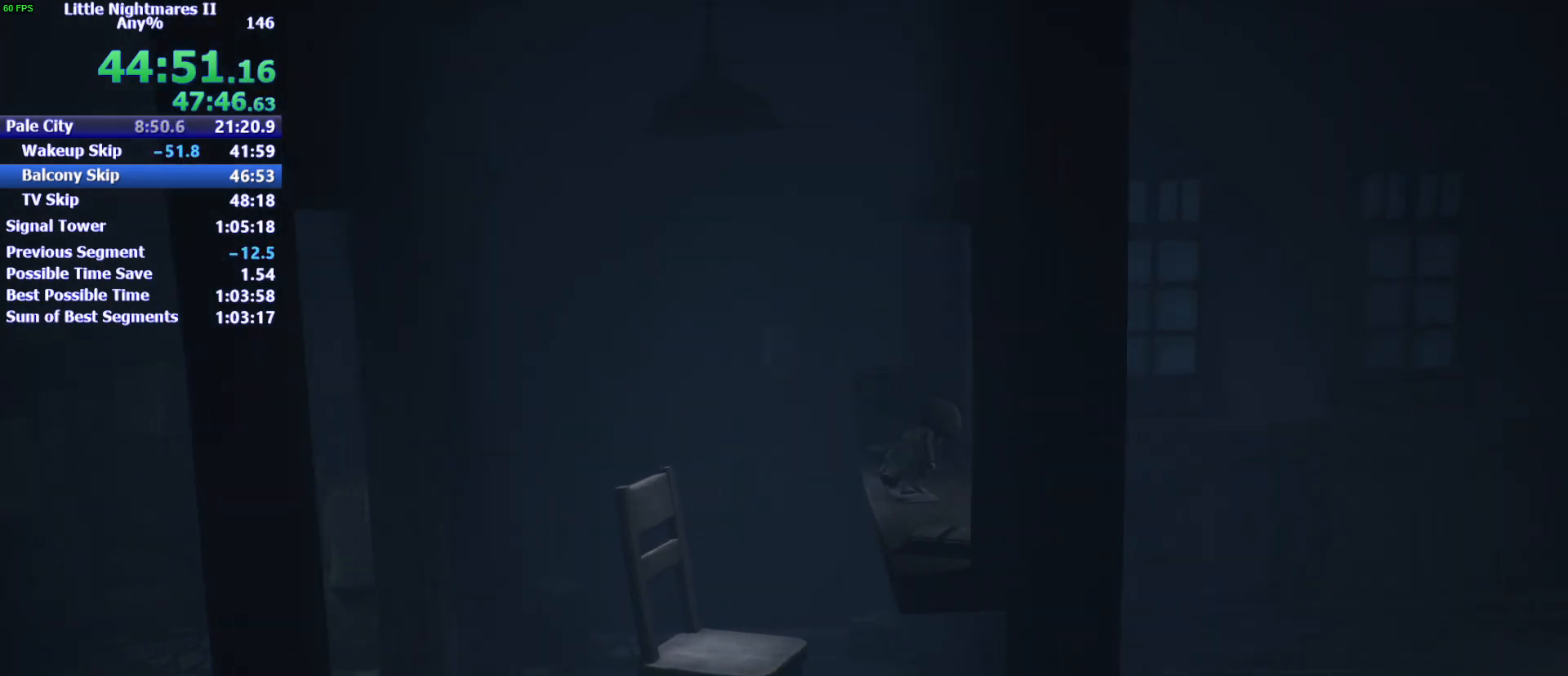
{"keys": ["d", "w"], "mouse": [], "events": []}
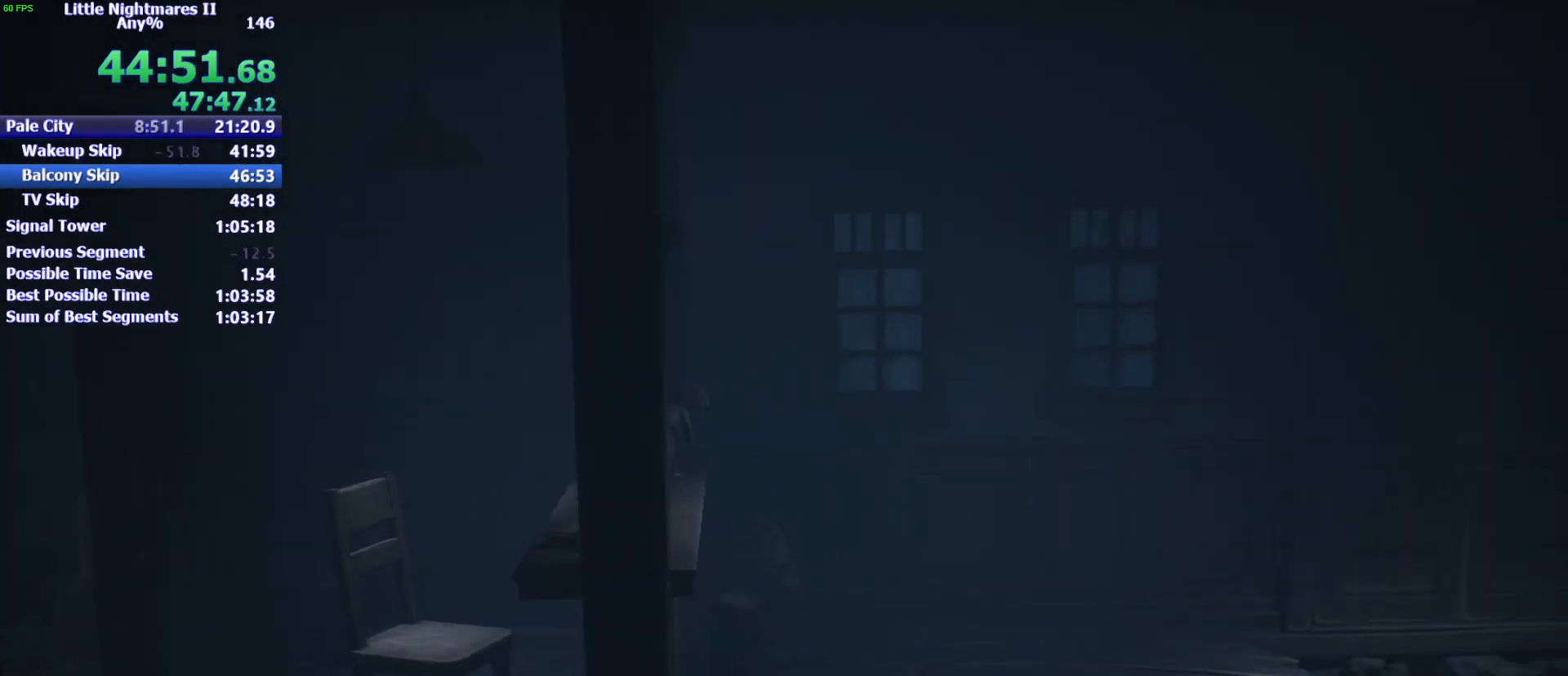
{"keys": ["d", "space"], "mouse": [], "events": [[200, "space", "down"], [300, "w", "up"]]}
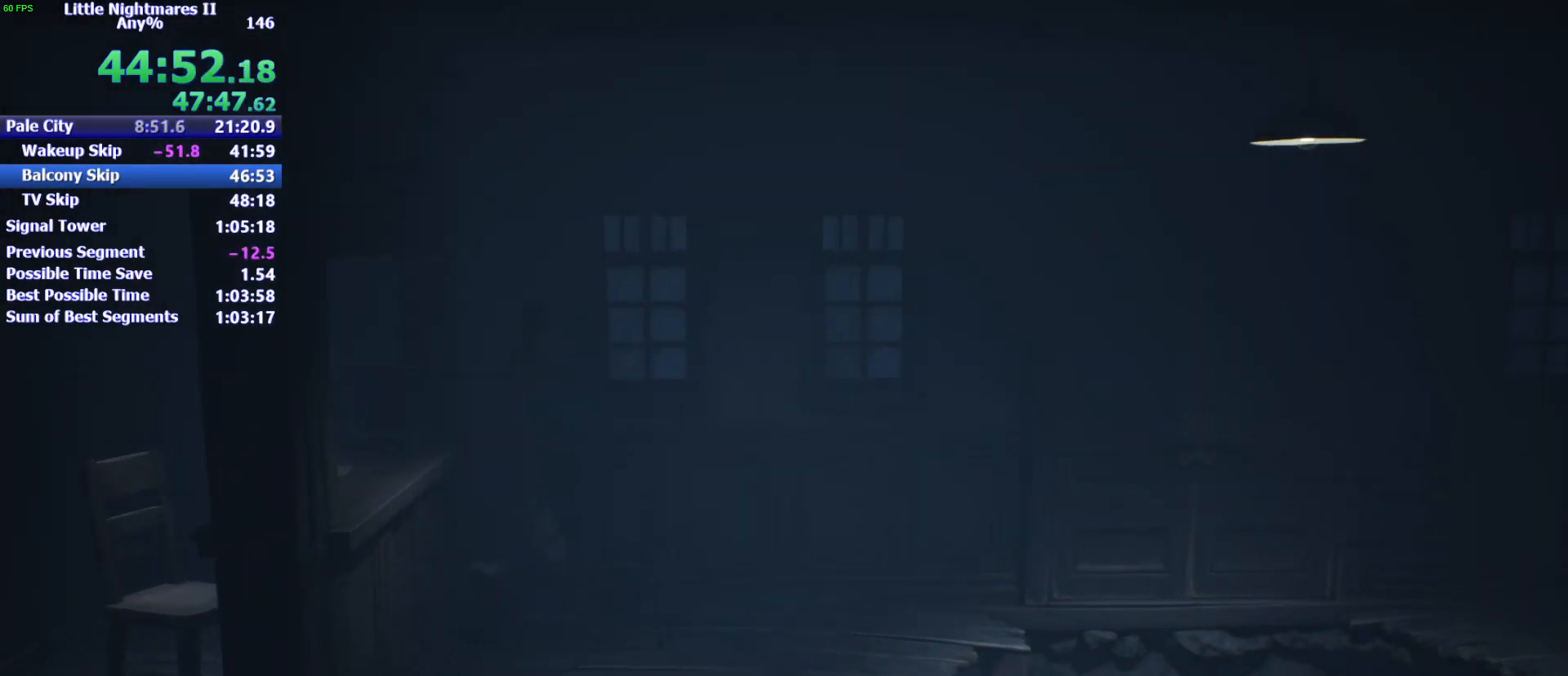
{"keys": ["d", "space"], "mouse": [], "events": [[67, "w", "down"], [167, "w", "up"], [333, "w", "down"], [433, "w", "up"]]}
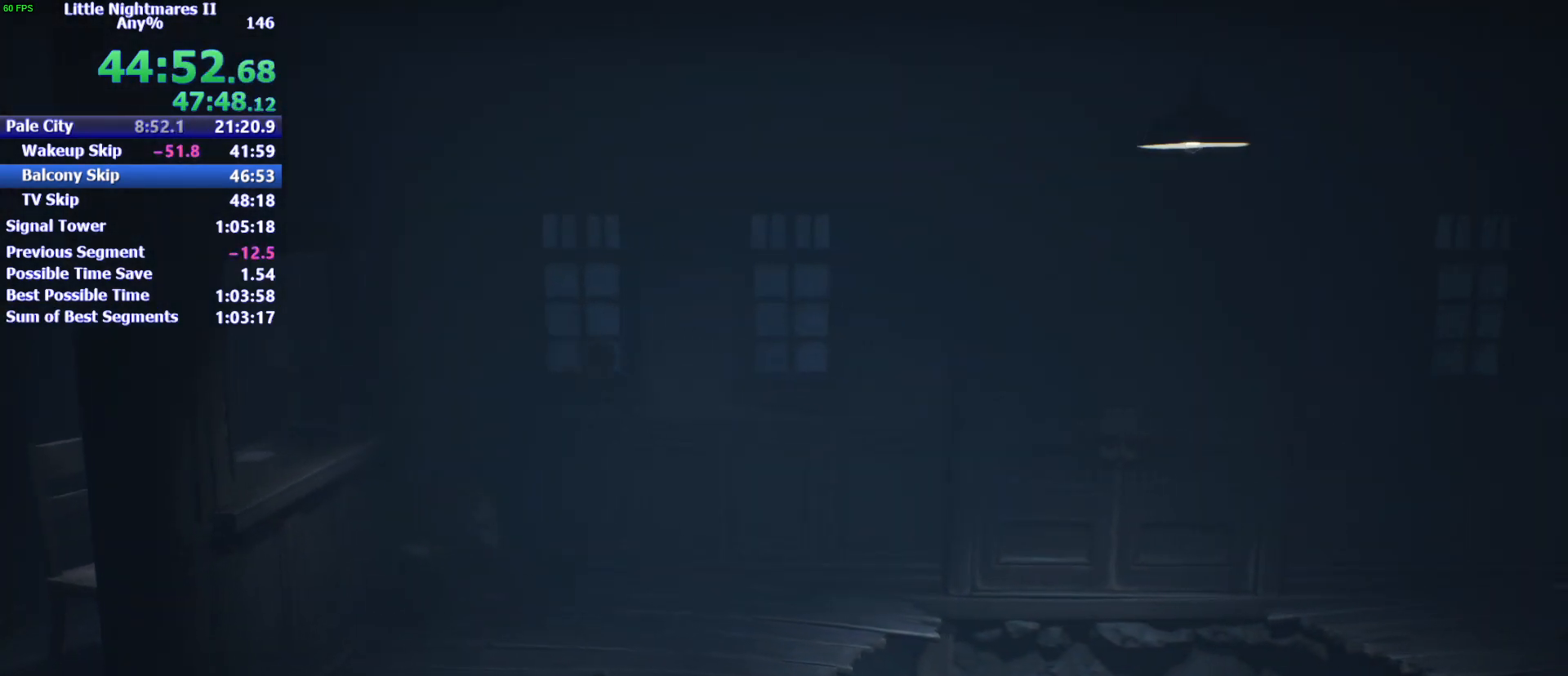
{"keys": ["d", "s"], "mouse": [], "events": [[267, "space", "up"], [300, "s", "down"]]}
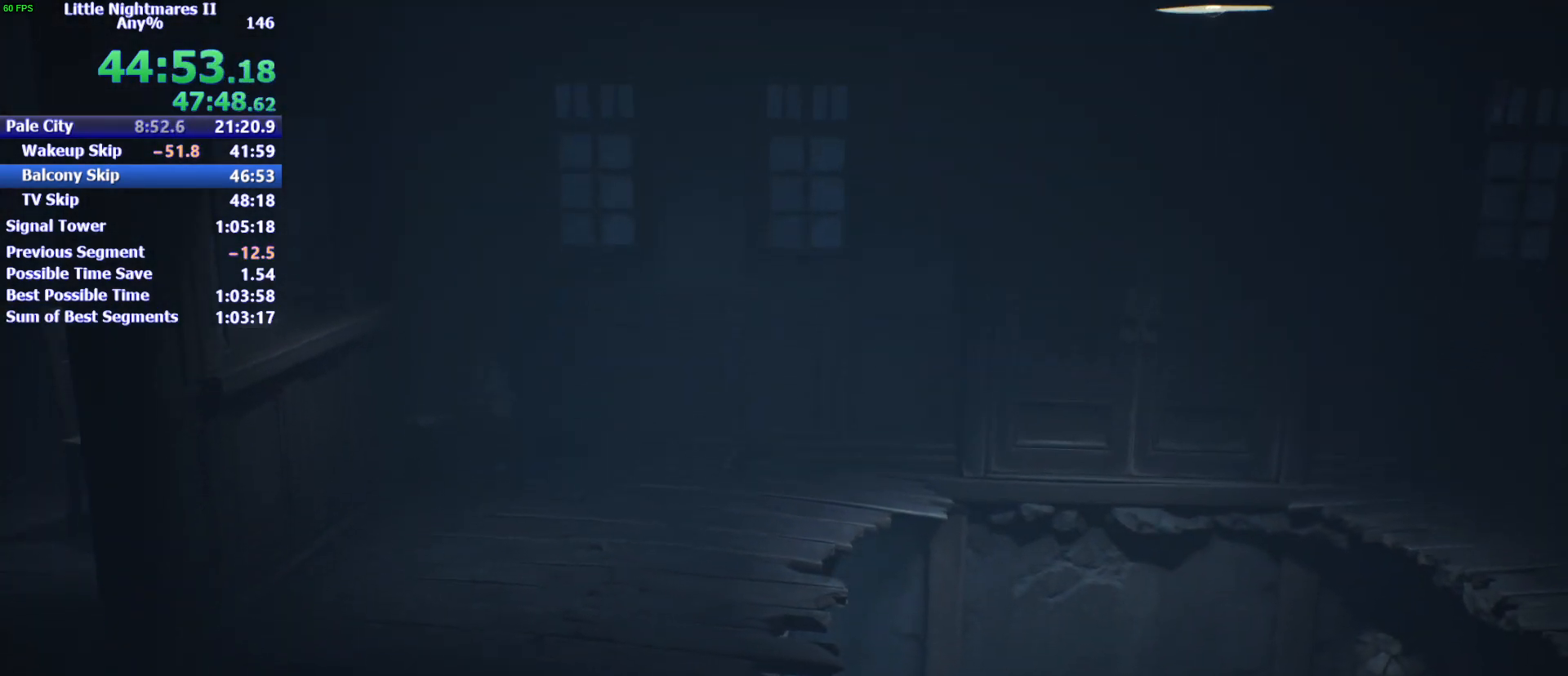
{"keys": ["d"], "mouse": [], "events": [[467, "s", "up"]]}
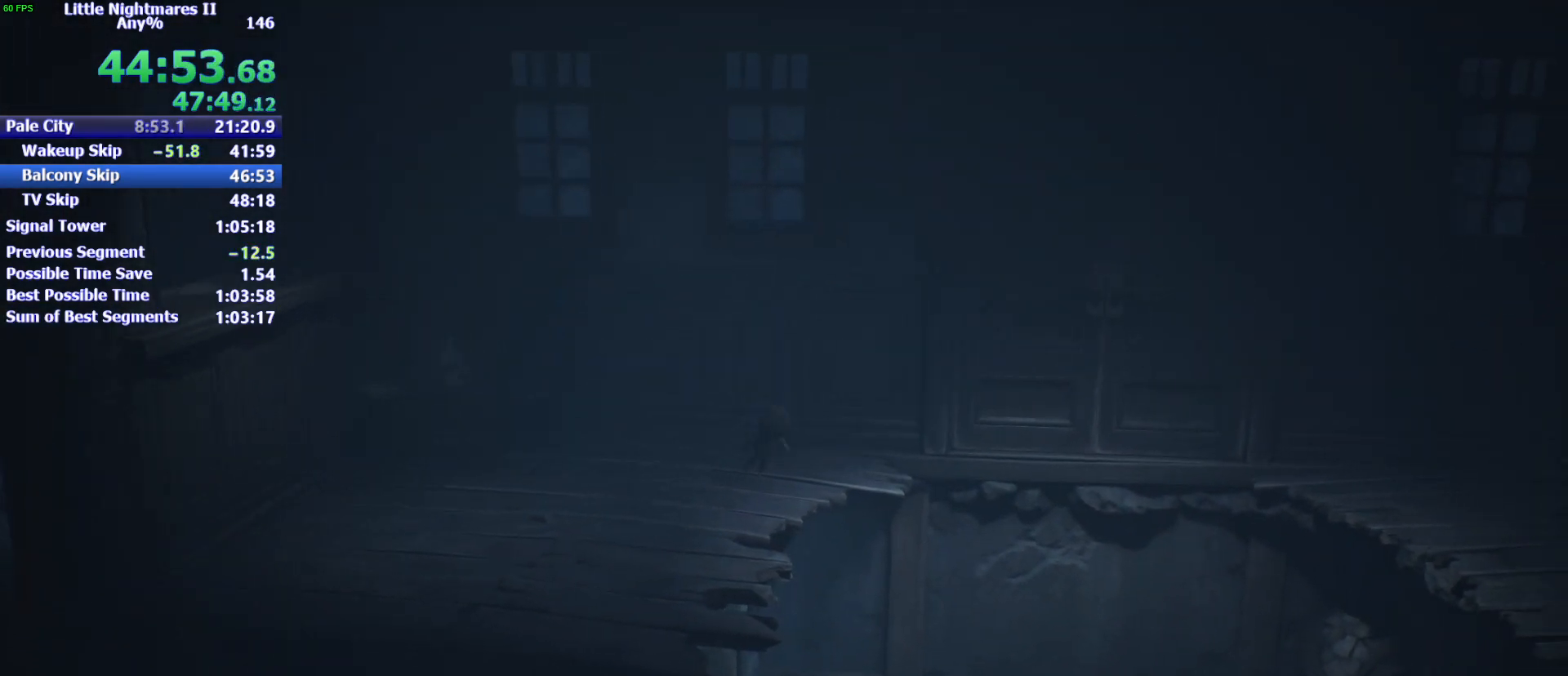
{"keys": ["a", "w"], "mouse": [], "events": [[267, "w", "down"], [433, "d", "up"], [500, "a", "down"]]}
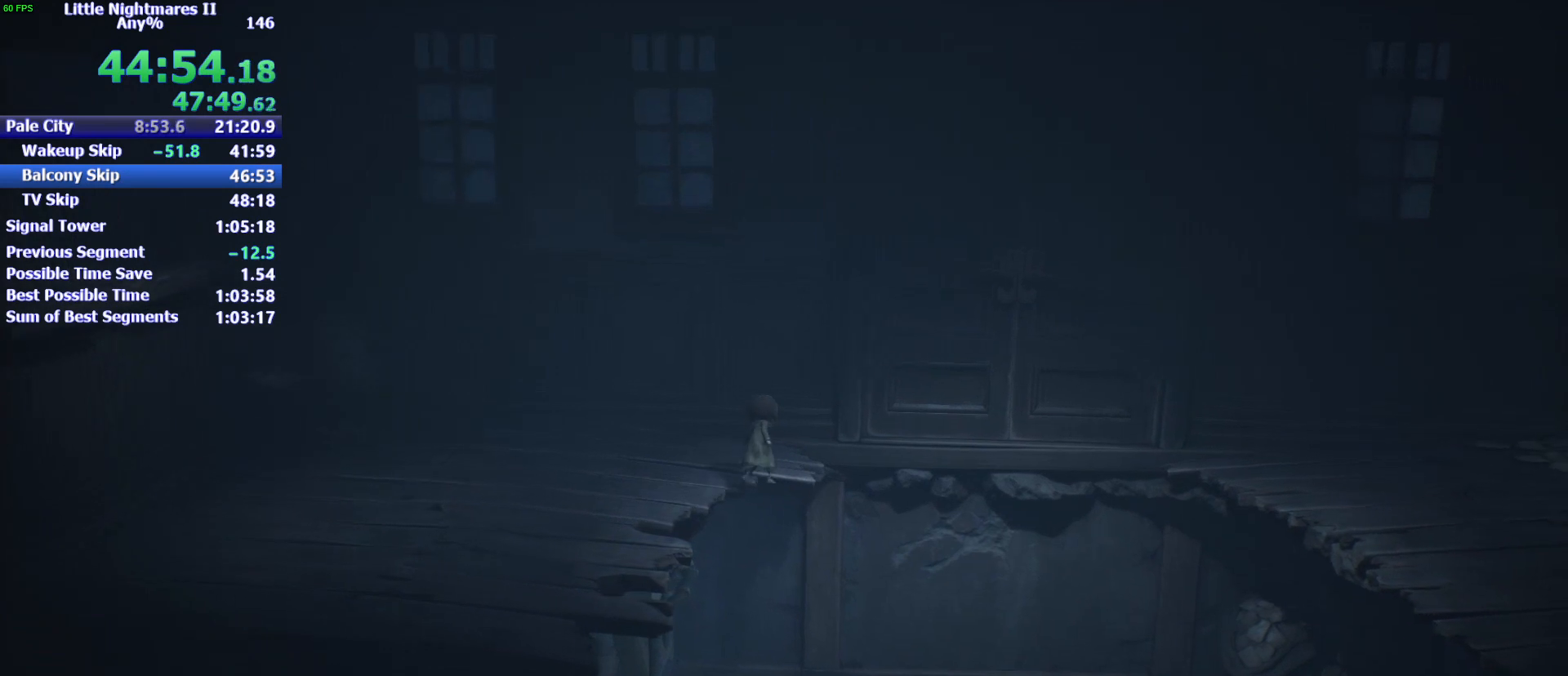
{"keys": ["w"], "mouse": [], "events": [[133, "w", "up"], [267, "w", "down"], [300, "a", "up"], [367, "d", "down"], [400, "d", "up"]]}
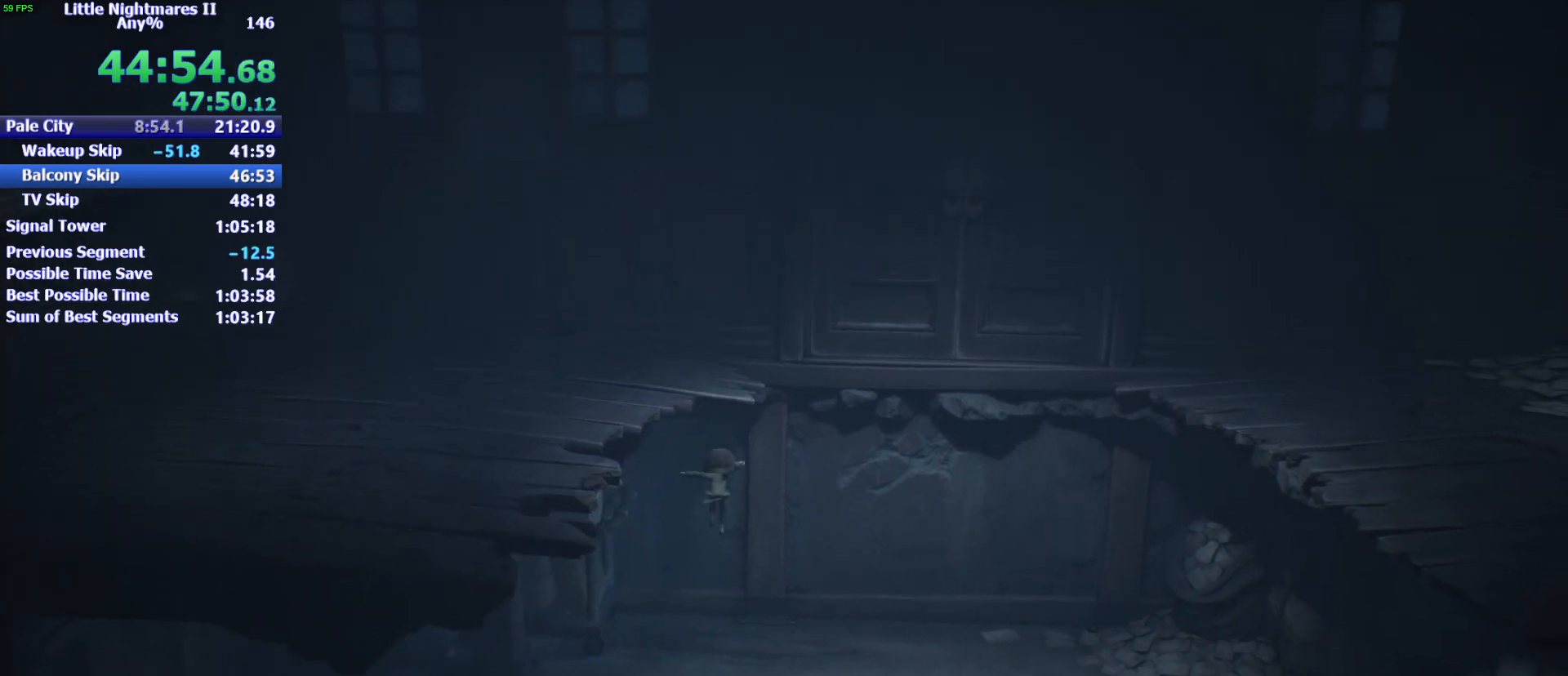
{"keys": ["a", "w"], "mouse": [], "events": [[433, "a", "down"]]}
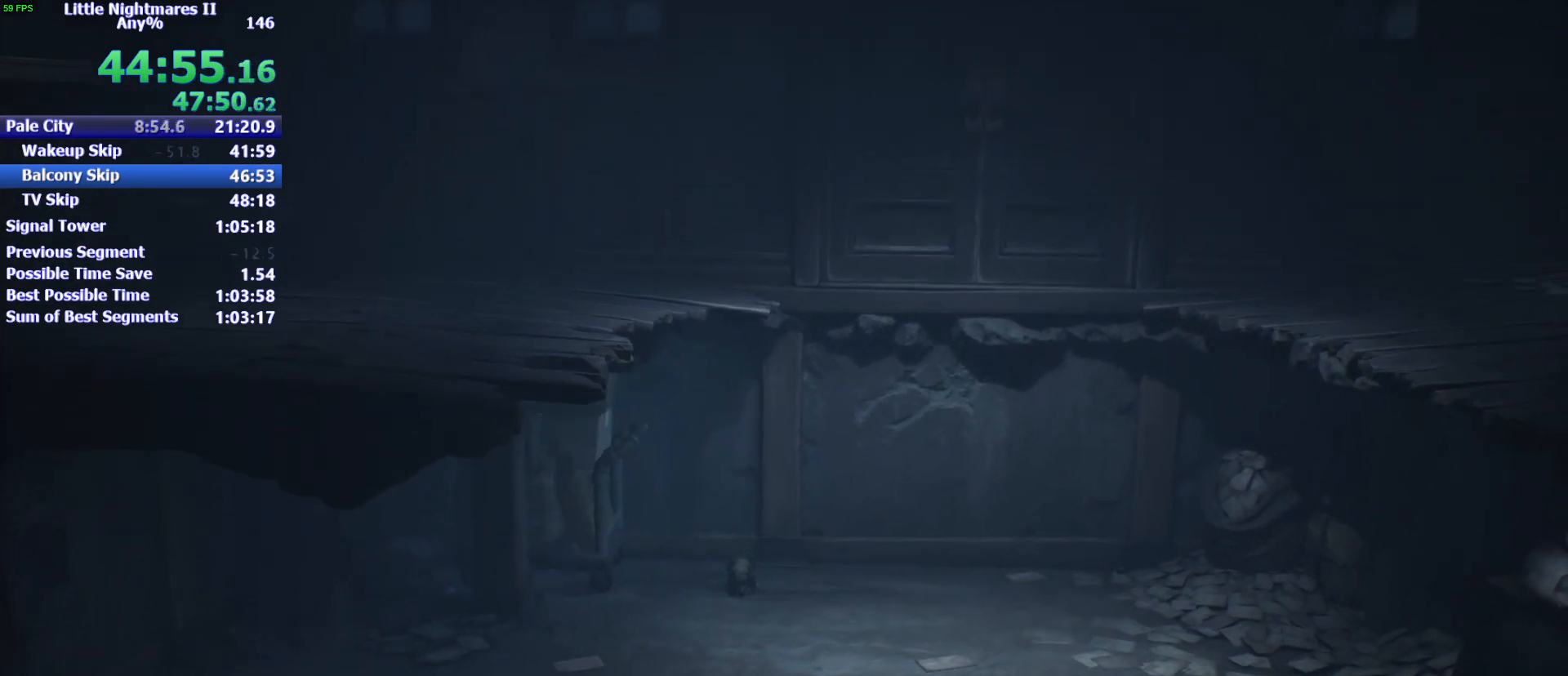
{"keys": ["a", "w"], "mouse": [], "events": []}
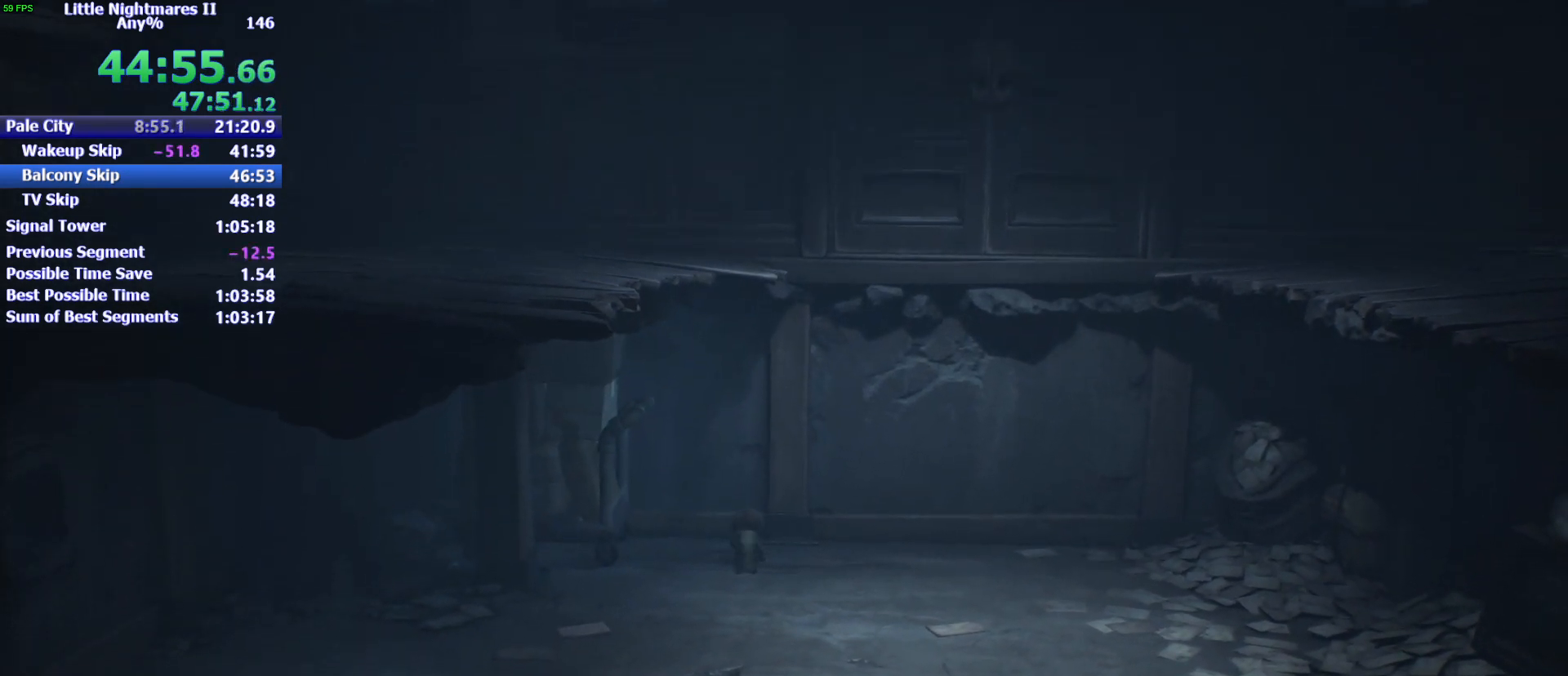
{"keys": ["a"], "mouse": [], "events": [[467, "w", "up"]]}
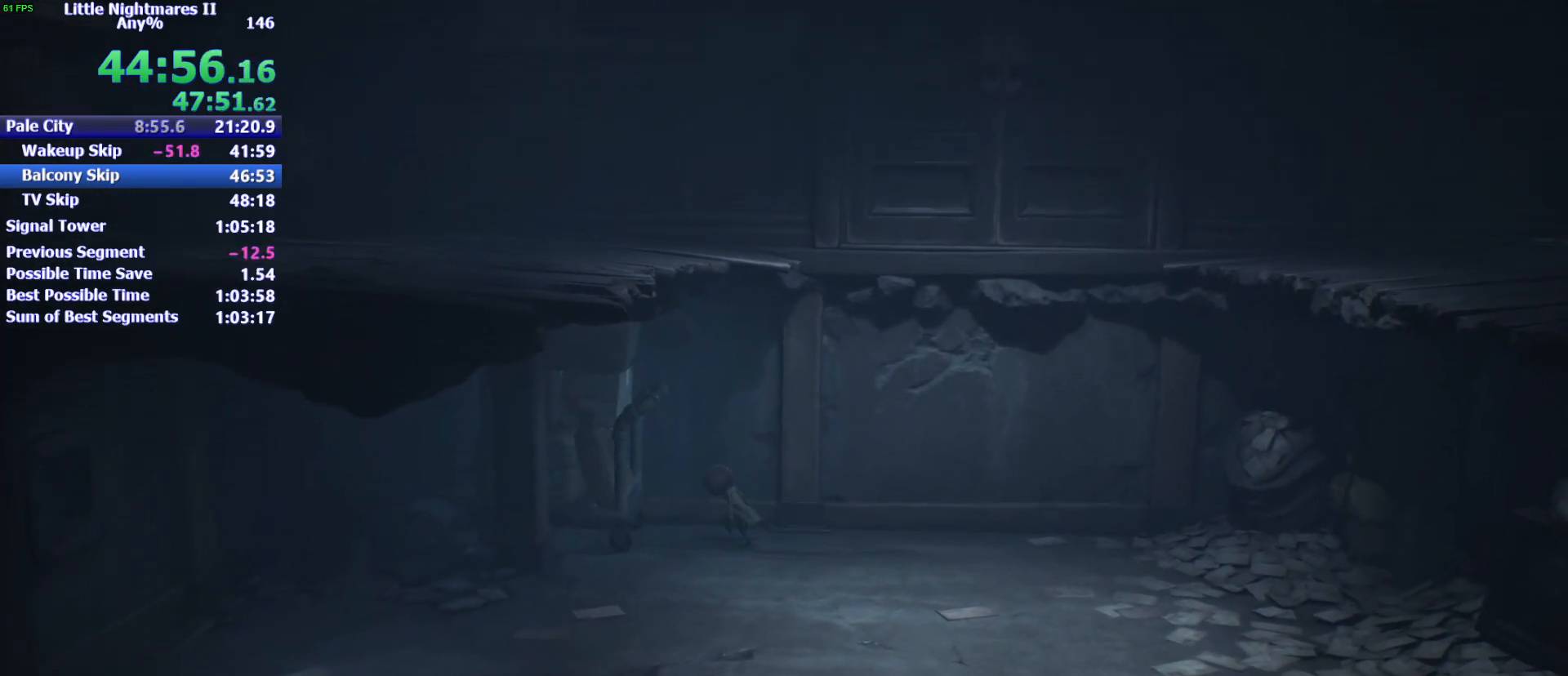
{"keys": ["a"], "mouse": [], "events": []}
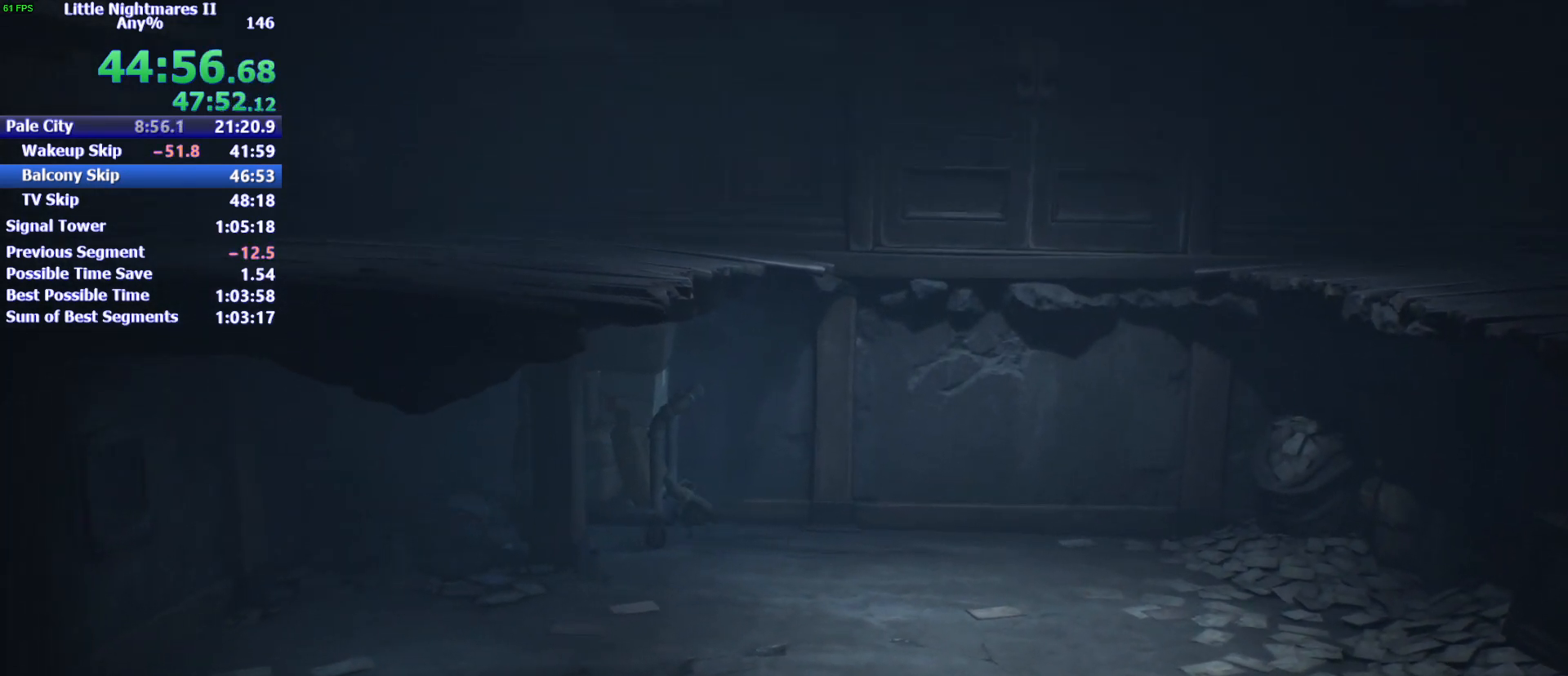
{"keys": ["d"], "mouse": ["left"], "events": [[33, "mouse_left", "down"], [100, "d", "down"], [167, "a", "up"]]}
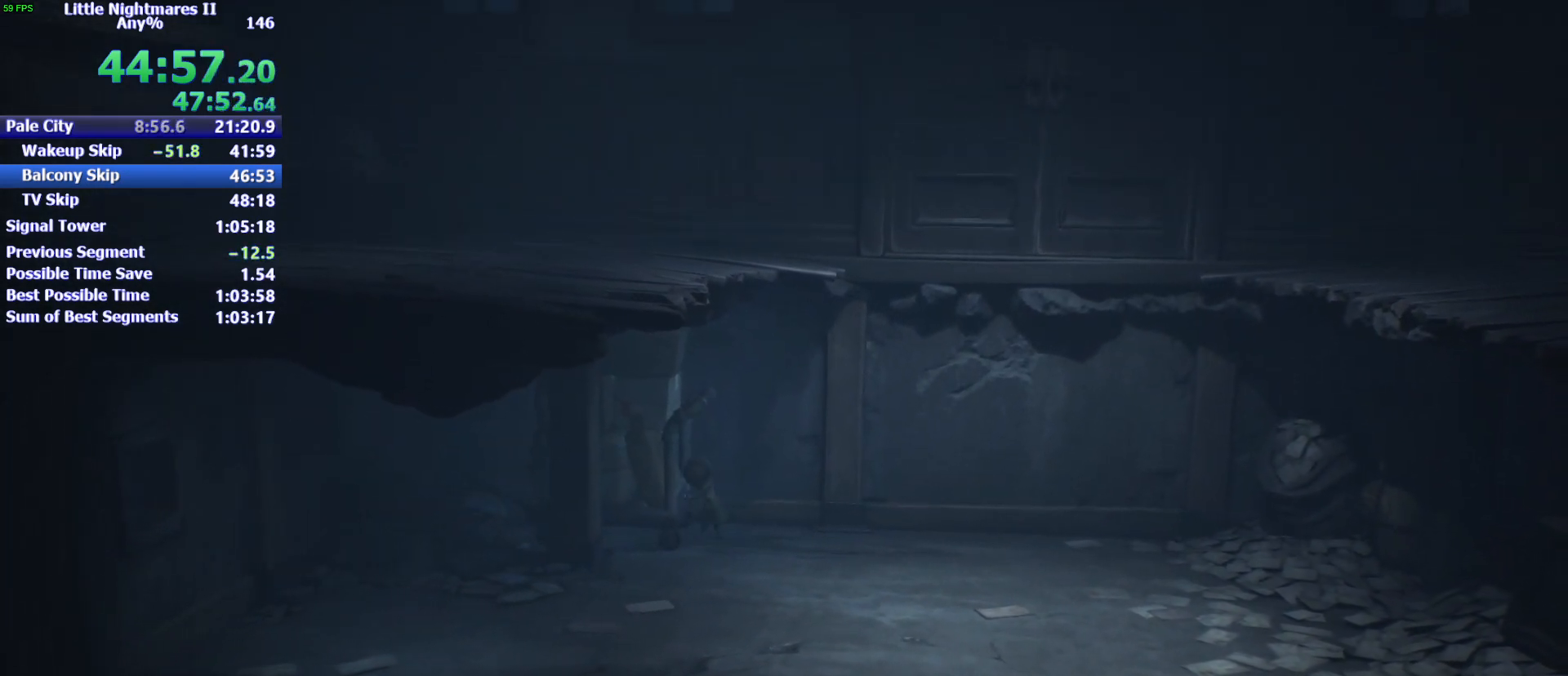
{"keys": ["d"], "mouse": ["left"], "events": []}